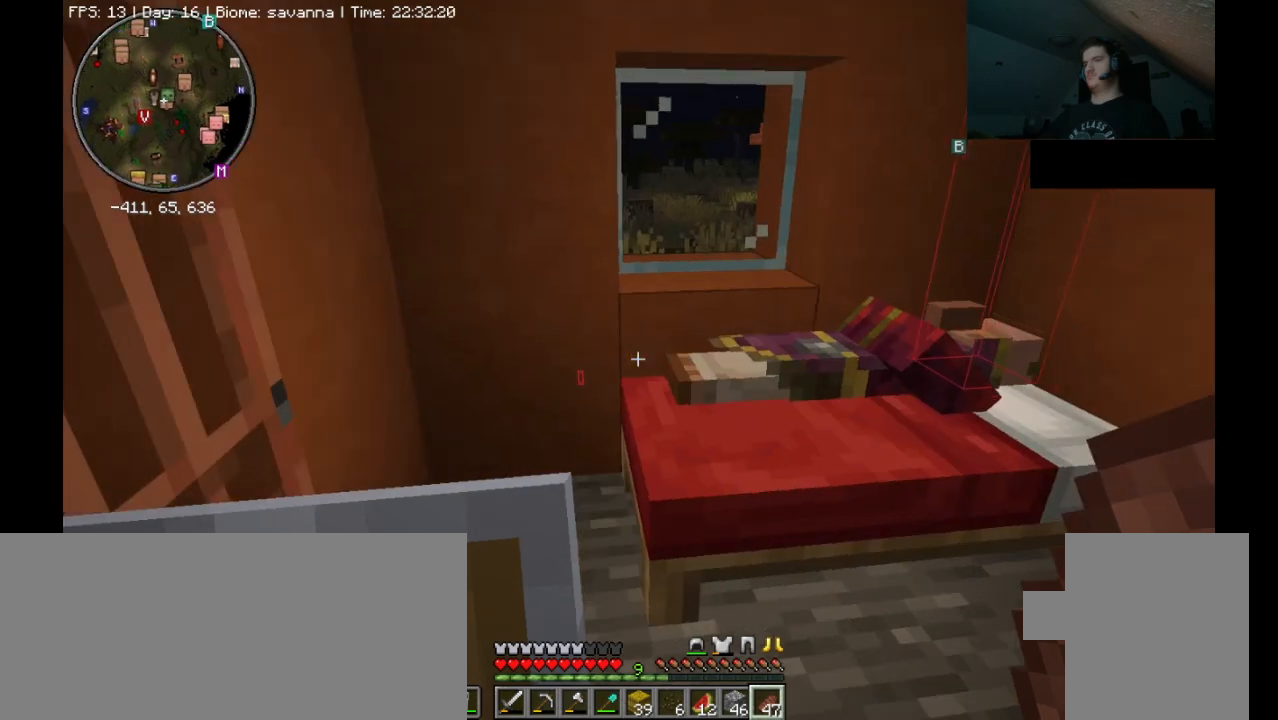
Gameplay with keyboard and mouse; each line is a JSON object with the keys and mouse buttons held at the frame after it. "events" lists presses ("down") and releases ("up") of ".", "/", "0", "1", "2", "3", "4", "5", "6", "7", "8", "9", "a", "alt_l", "alt_r", "b", "backslash", "backspace", "c", "caps_lock", "comma", "ctrl_l", "ctrl_r", "d", "e", "equals", "escape", "f", "f1", "f10", "f11", "f12", "f2", "f3", "f4", "f5", "f6", "f7", "f8", "f9", "g", "h", "i", "j", "k", "l", "lbracket", "m", "minus", "n", "o", "p", "q", "quote", "r", "rbracket", "return", "s", "semicolon", "shift_l", "shift_r", "space", "super_l", "super_r", "t", "tab", "tilde", "u", "v", "w", "x", "y", "z", "mouse_left", "mouse_wheel", "mouse_right", "mouse_mb4" and "mouse_mb5" between this image and that frame as [ms after this image, input, new state], when the widget could be followed in between. "mouse_left", "mouse_wheel", "mouse_right", "mouse_mb4", "mouse_mb5" = the "left", "wheel", "right", "mb4", "mb5" buttons of the "mouse" list. No other keys are recorded. Fast repeated clicks can show as one long hold. "wheel" means that the mouse wheel is clicked or scrolled. Mouse movement is not recorded.
{"keys": [], "mouse": [], "events": [[300, "d", "down"], [333, "d", "up"], [367, "d", "down"], [433, "d", "up"], [467, "d", "down"], [500, "d", "up"]]}
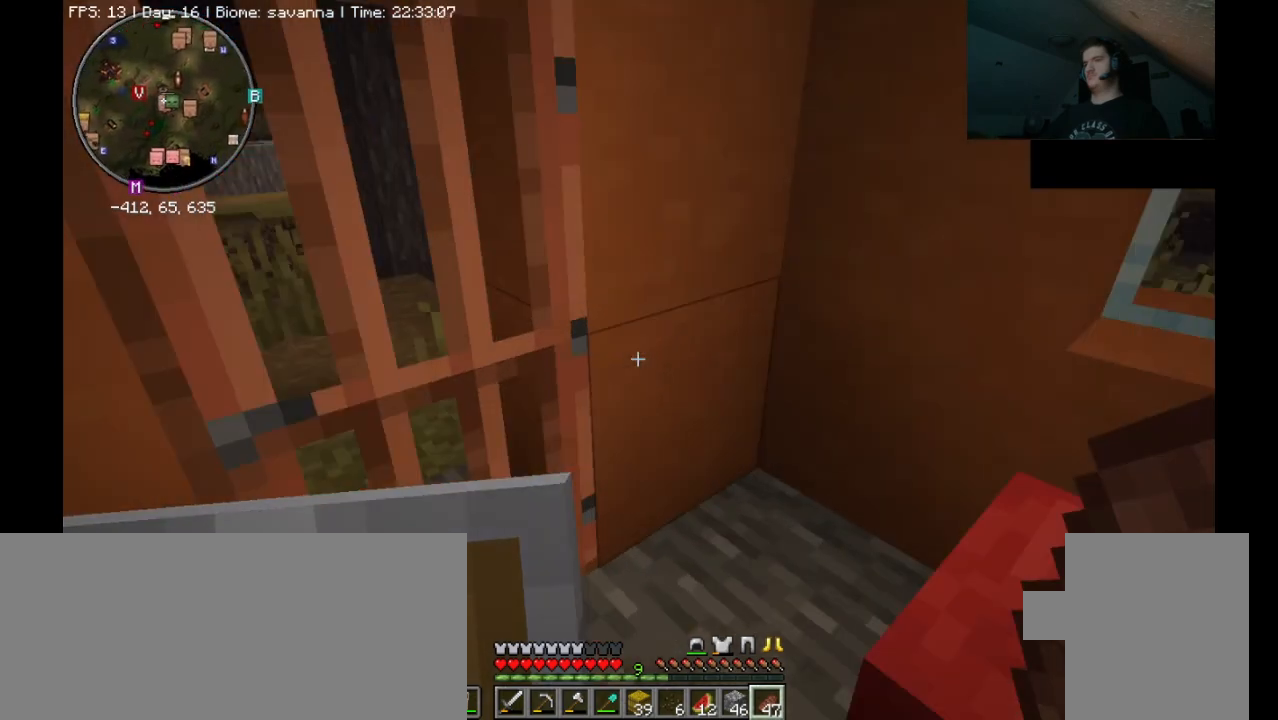
{"keys": [], "mouse": [], "events": [[33, "d", "down"], [67, "d", "up"], [100, "d", "down"], [133, "d", "up"]]}
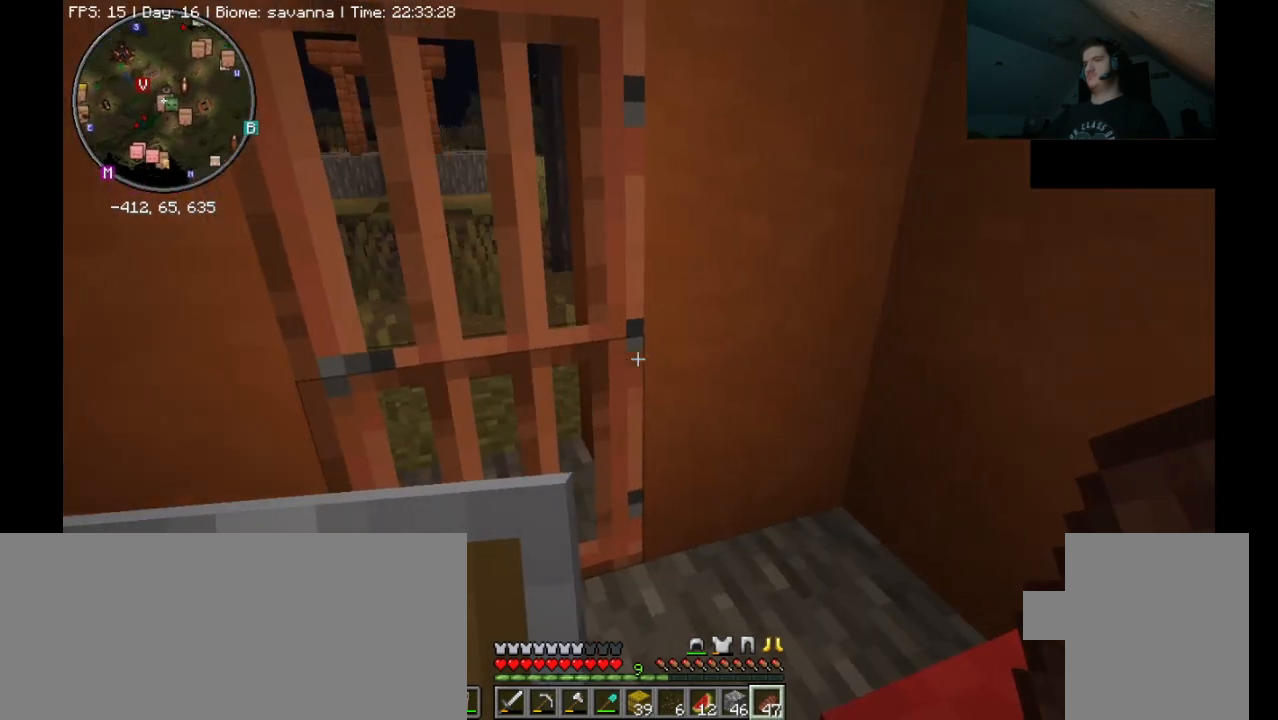
{"keys": [], "mouse": [], "events": []}
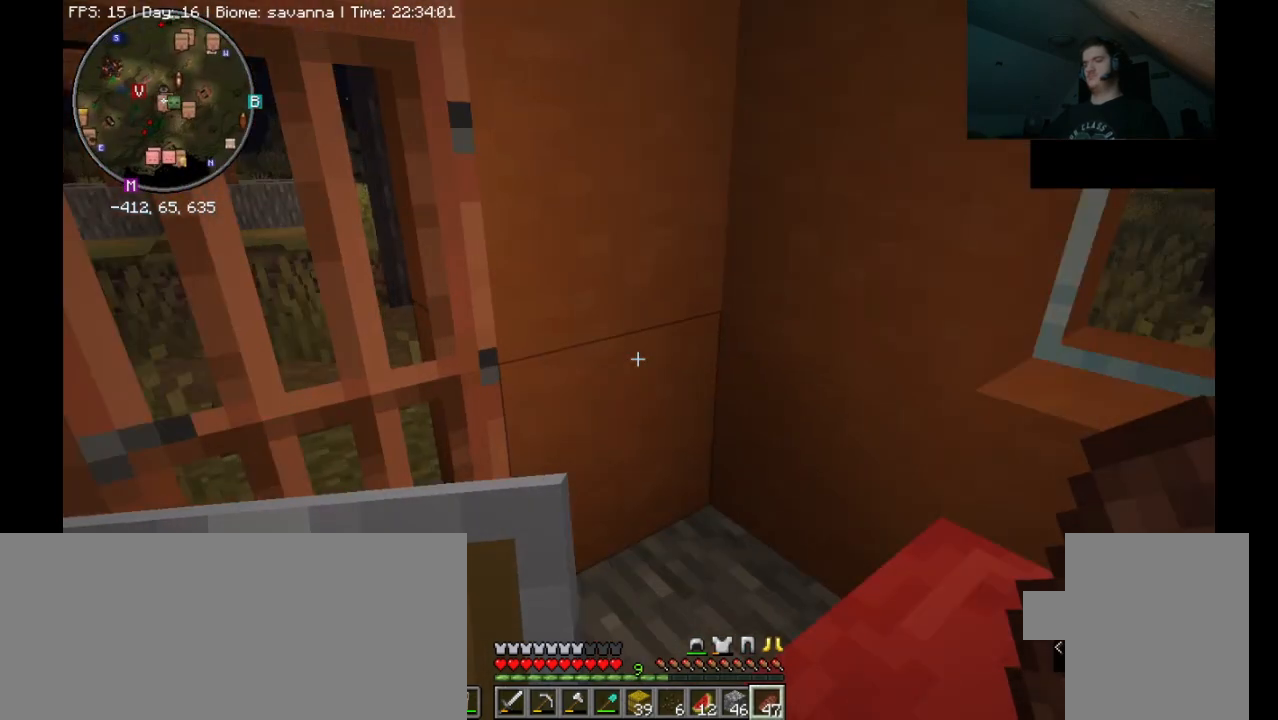
{"keys": [], "mouse": [], "events": [[333, "v", "down"], [433, "v", "up"], [467, "v", "down"], [500, "v", "up"]]}
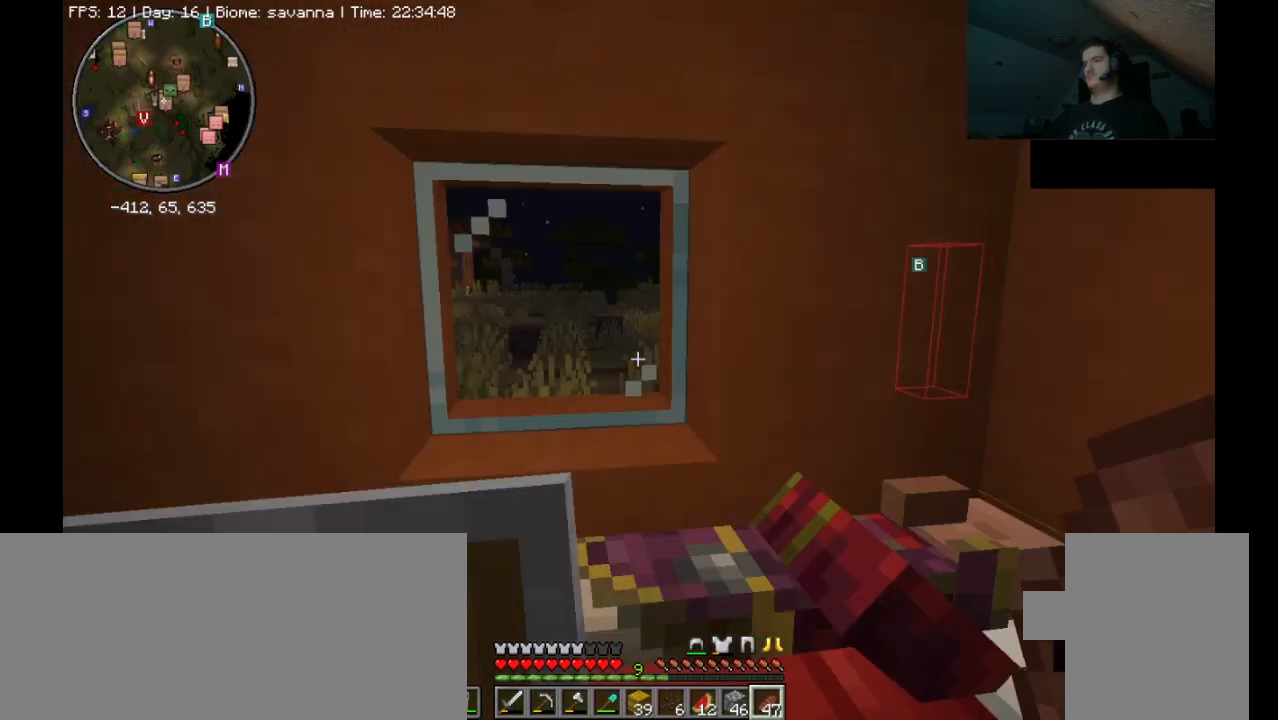
{"keys": ["v"], "mouse": [], "events": [[33, "v", "down"]]}
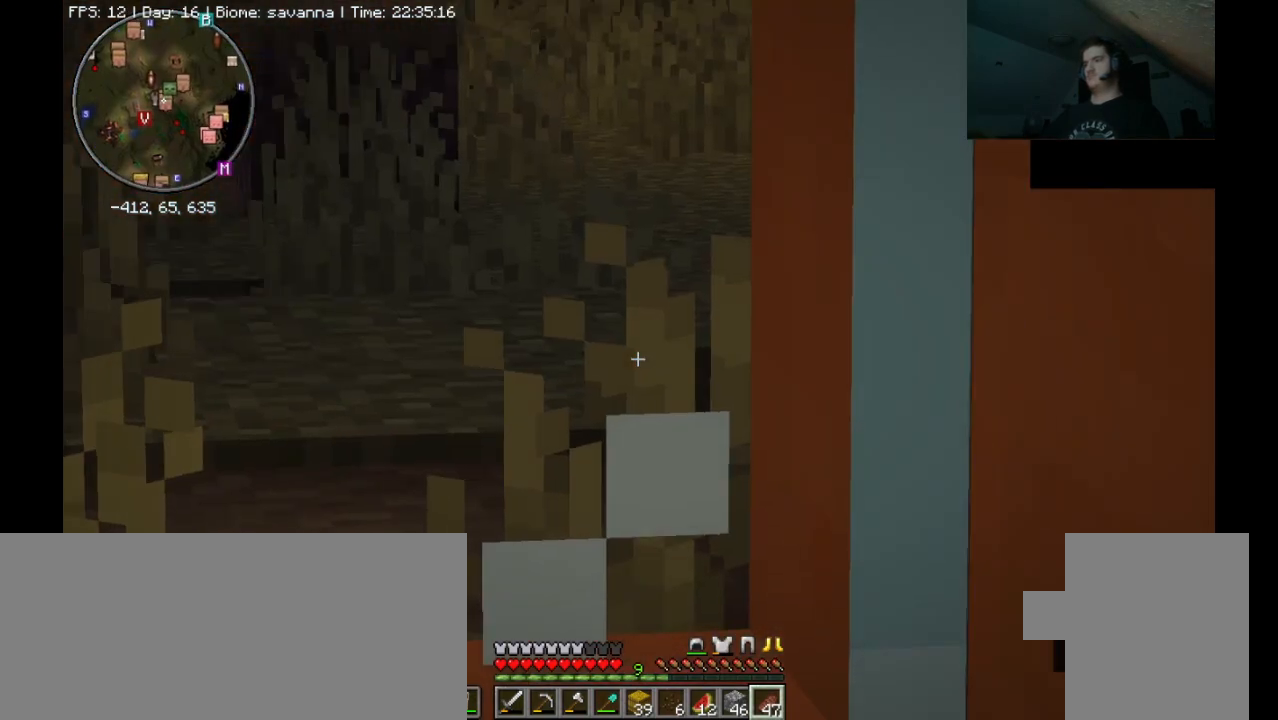
{"keys": ["v"], "mouse": [], "events": []}
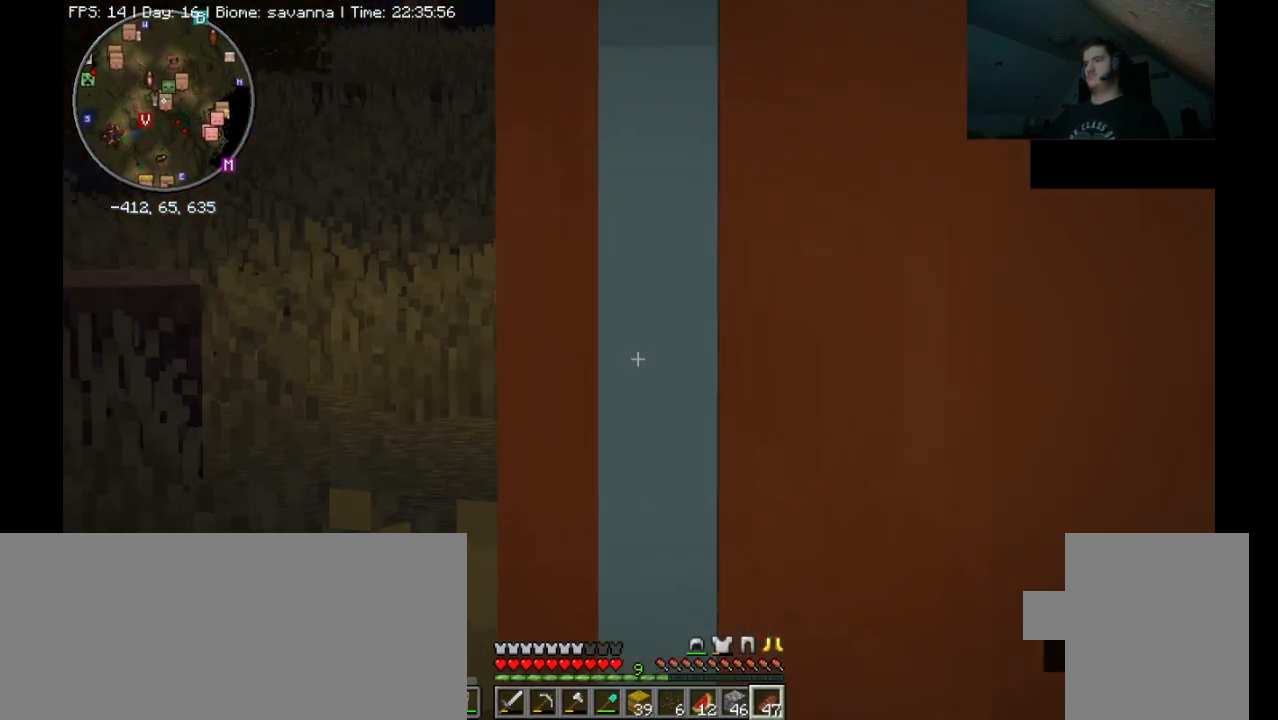
{"keys": ["v"], "mouse": [], "events": []}
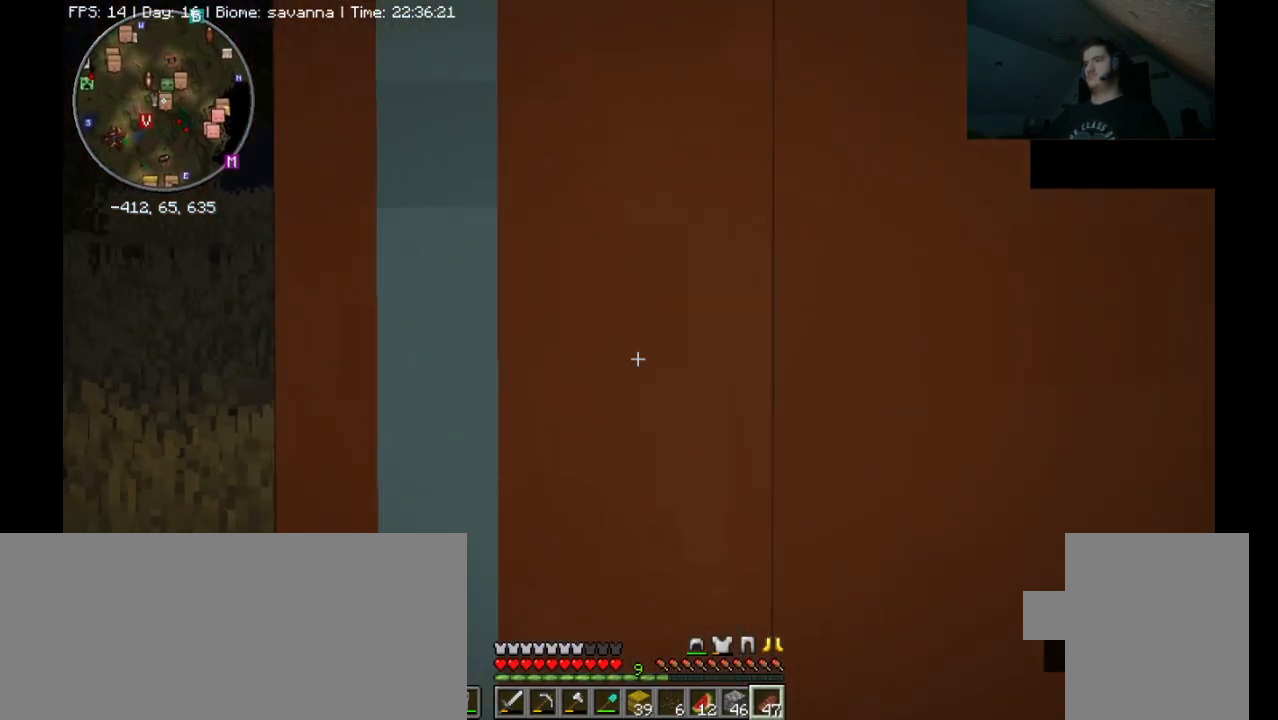
{"keys": ["v"], "mouse": [], "events": []}
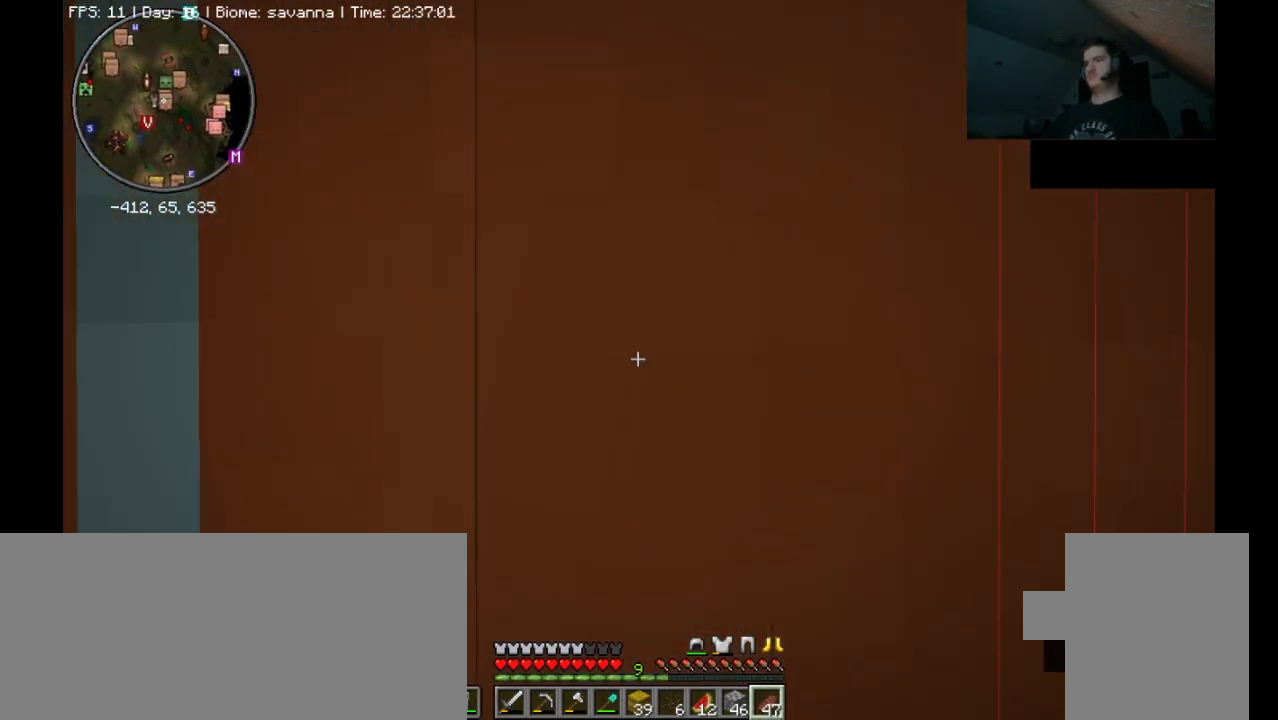
{"keys": ["v"], "mouse": [], "events": []}
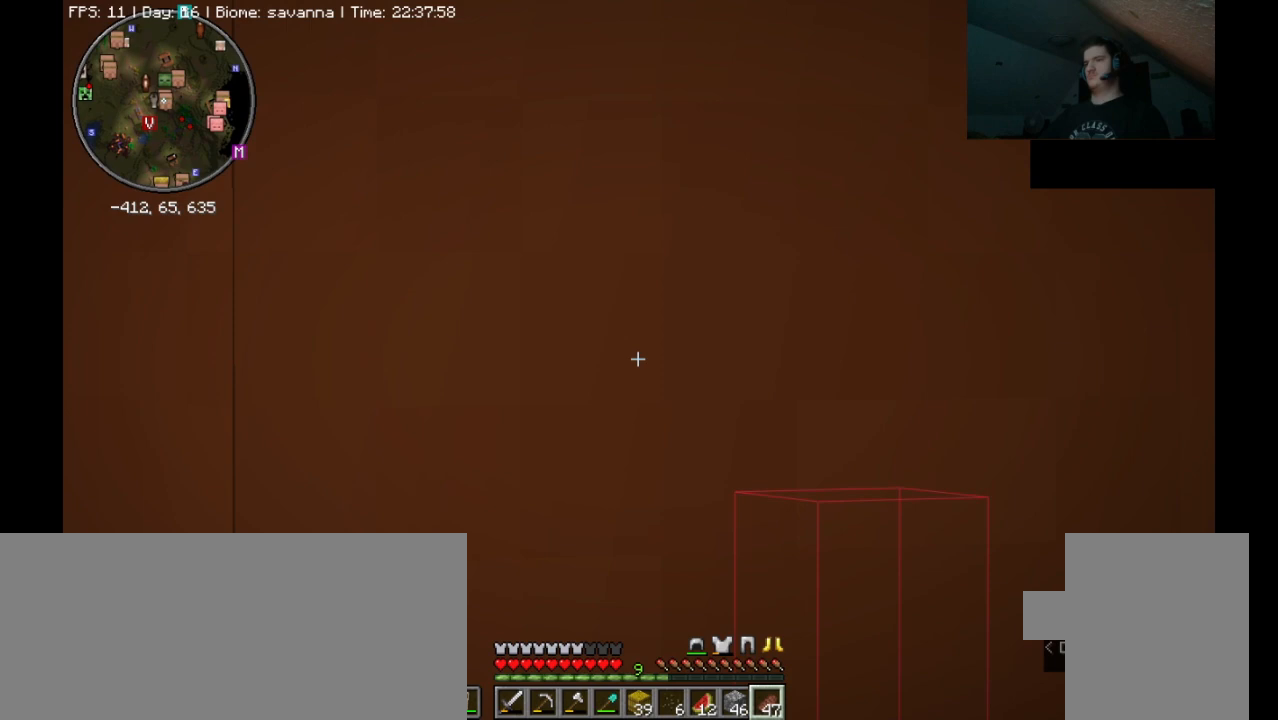
{"keys": [], "mouse": [], "events": [[467, "v", "up"]]}
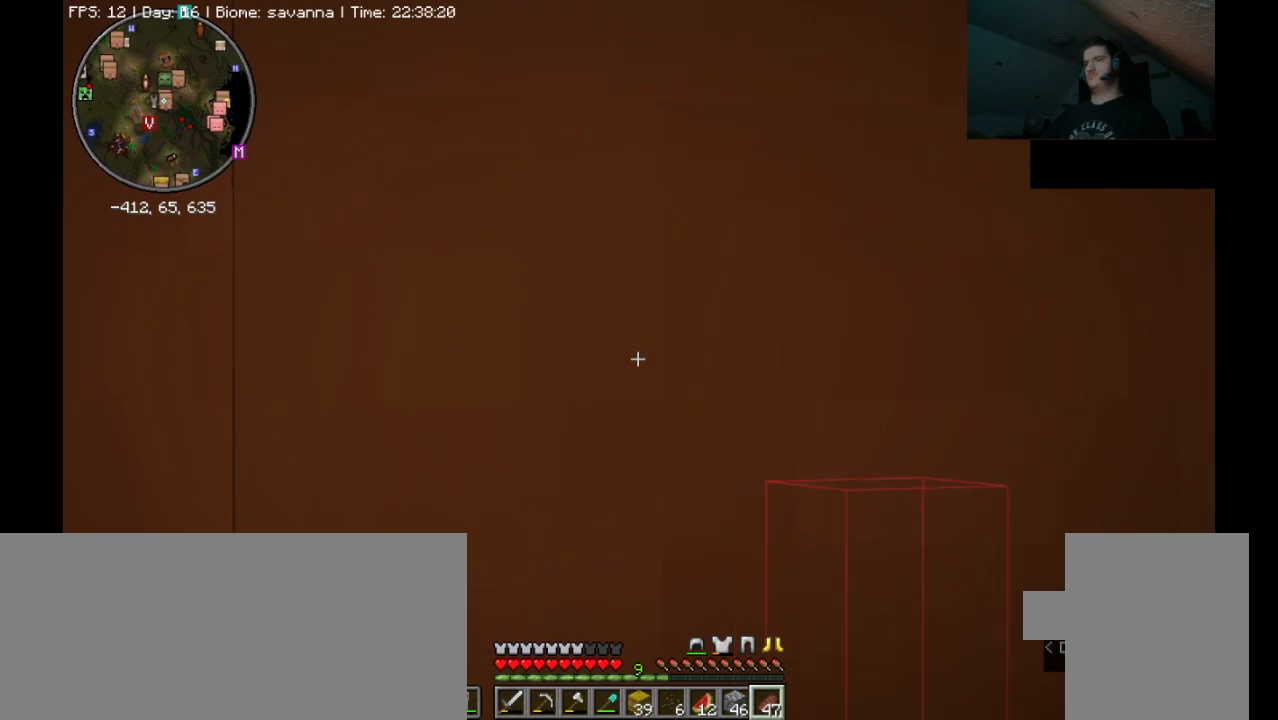
{"keys": [], "mouse": [], "events": []}
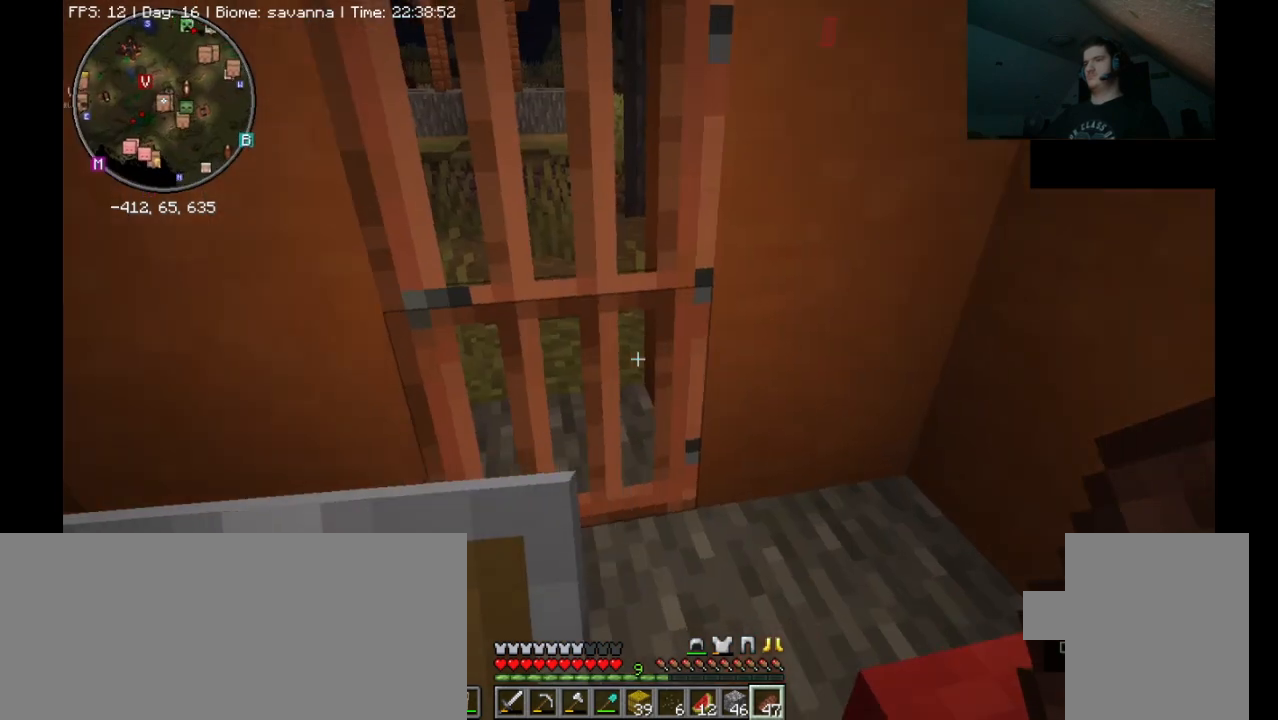
{"keys": [], "mouse": [], "events": []}
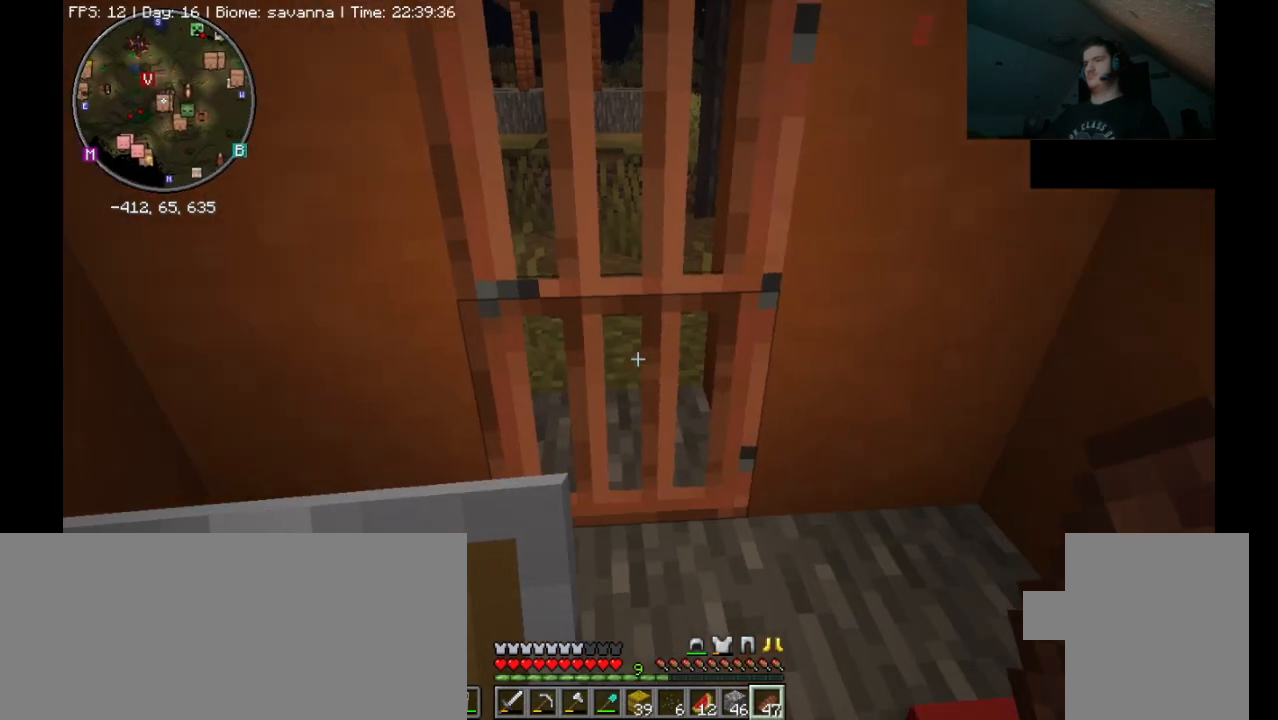
{"keys": [], "mouse": [], "events": []}
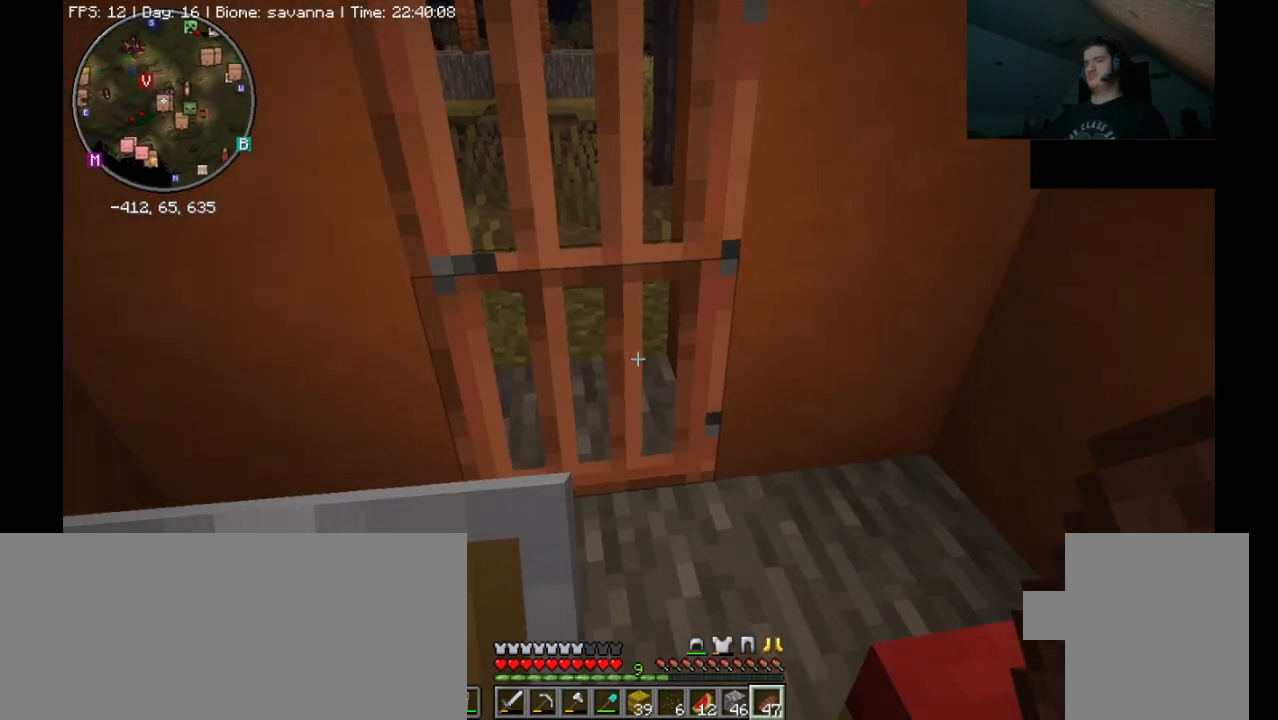
{"keys": [], "mouse": [], "events": []}
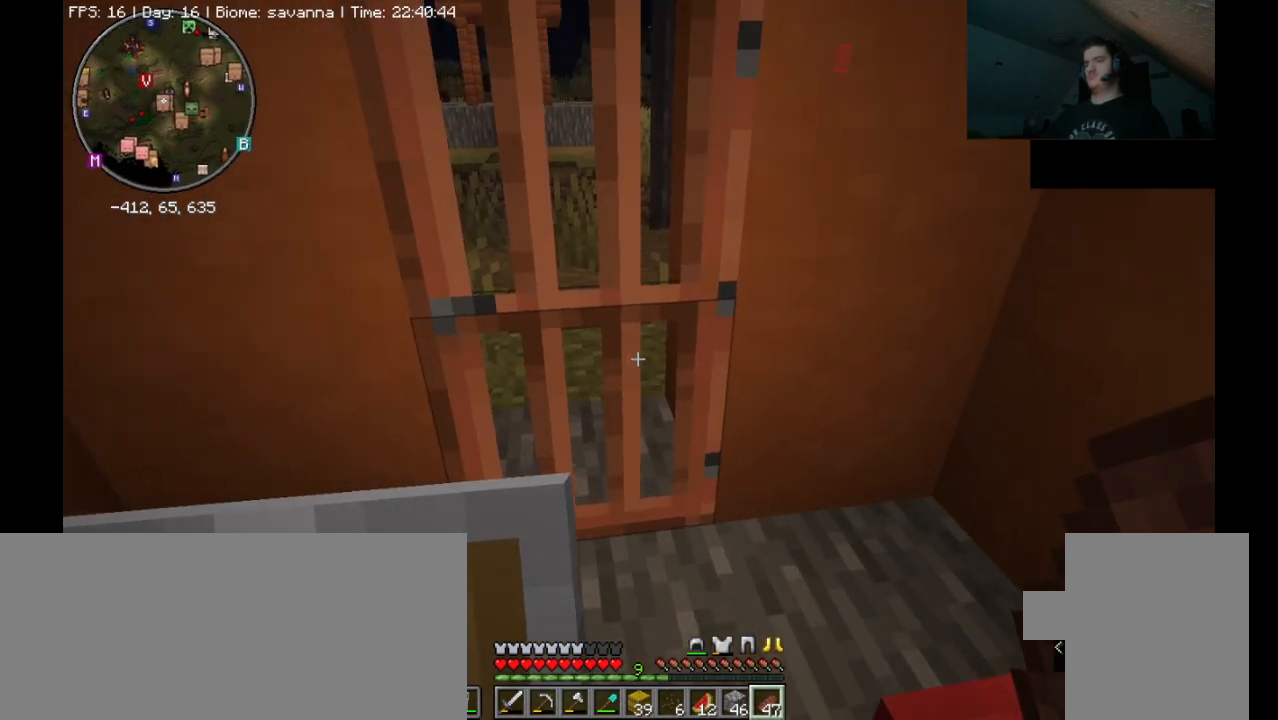
{"keys": [], "mouse": [], "events": []}
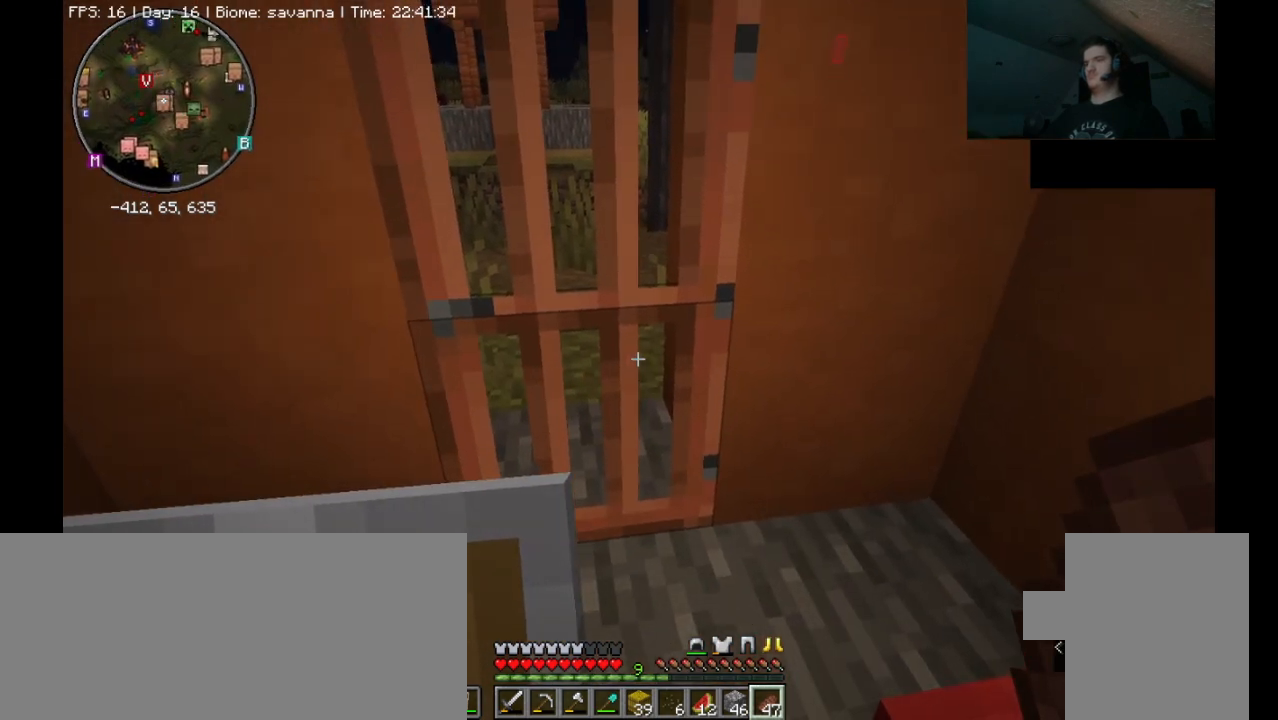
{"keys": [], "mouse": [], "events": []}
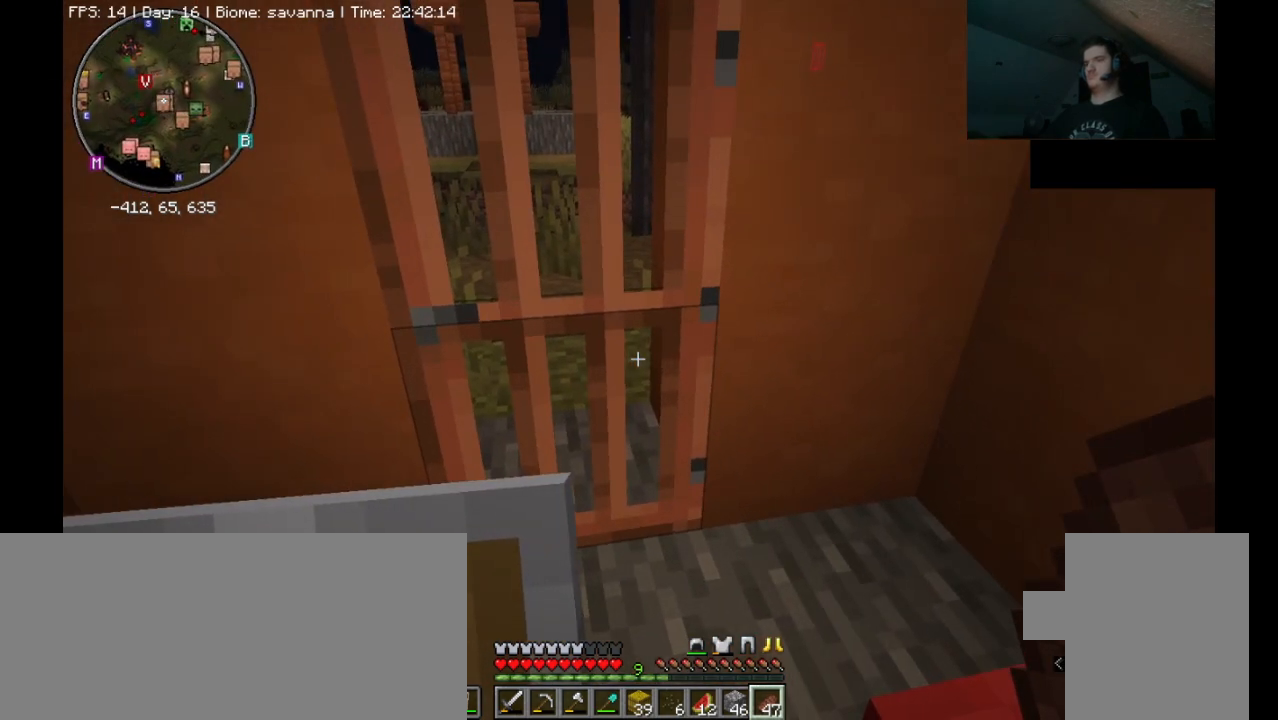
{"keys": [], "mouse": [], "events": []}
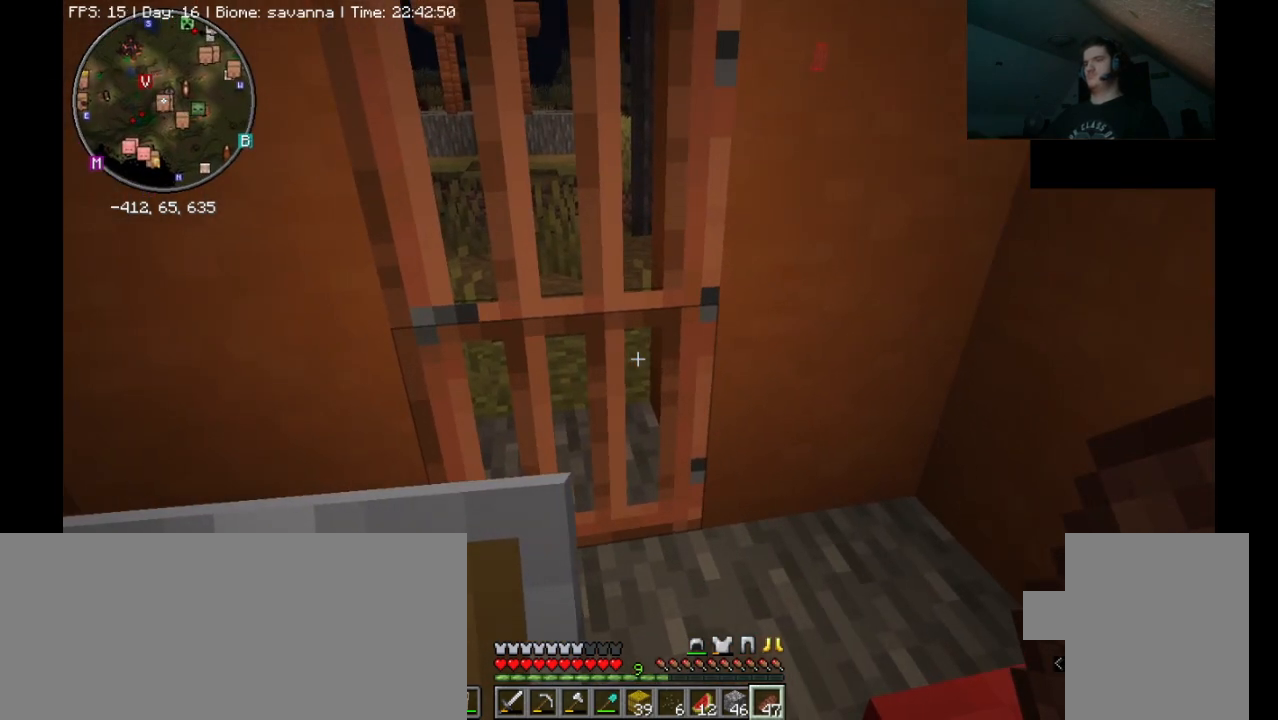
{"keys": [], "mouse": [], "events": []}
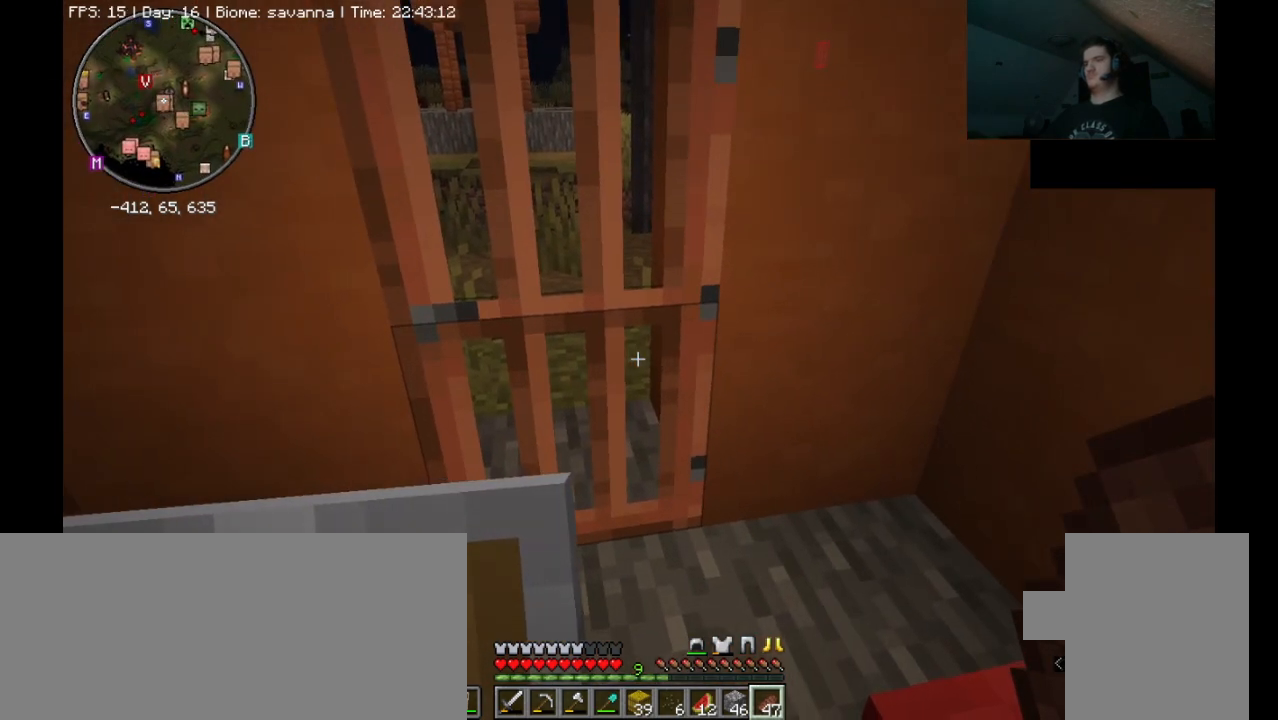
{"keys": [], "mouse": [], "events": [[300, "w", "down"], [367, "w", "up"], [433, "w", "down"], [500, "w", "up"]]}
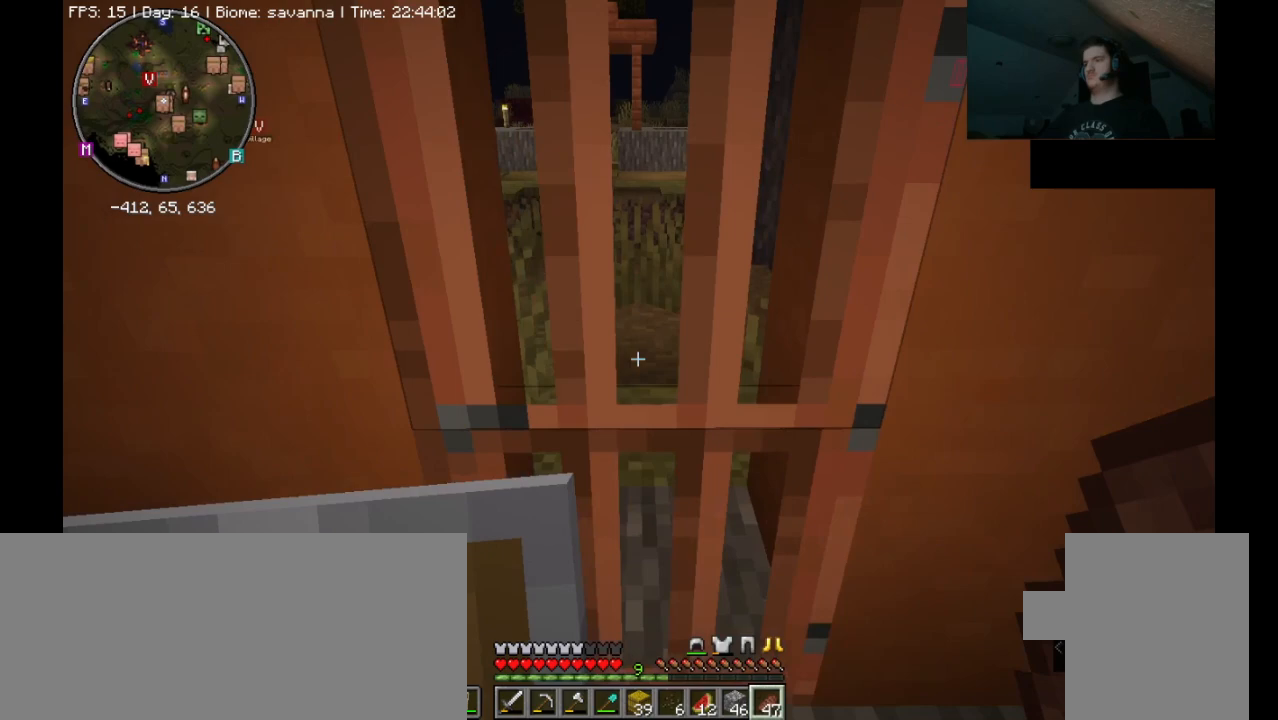
{"keys": ["d"], "mouse": [], "events": [[33, "w", "down"], [200, "w", "up"], [467, "d", "down"]]}
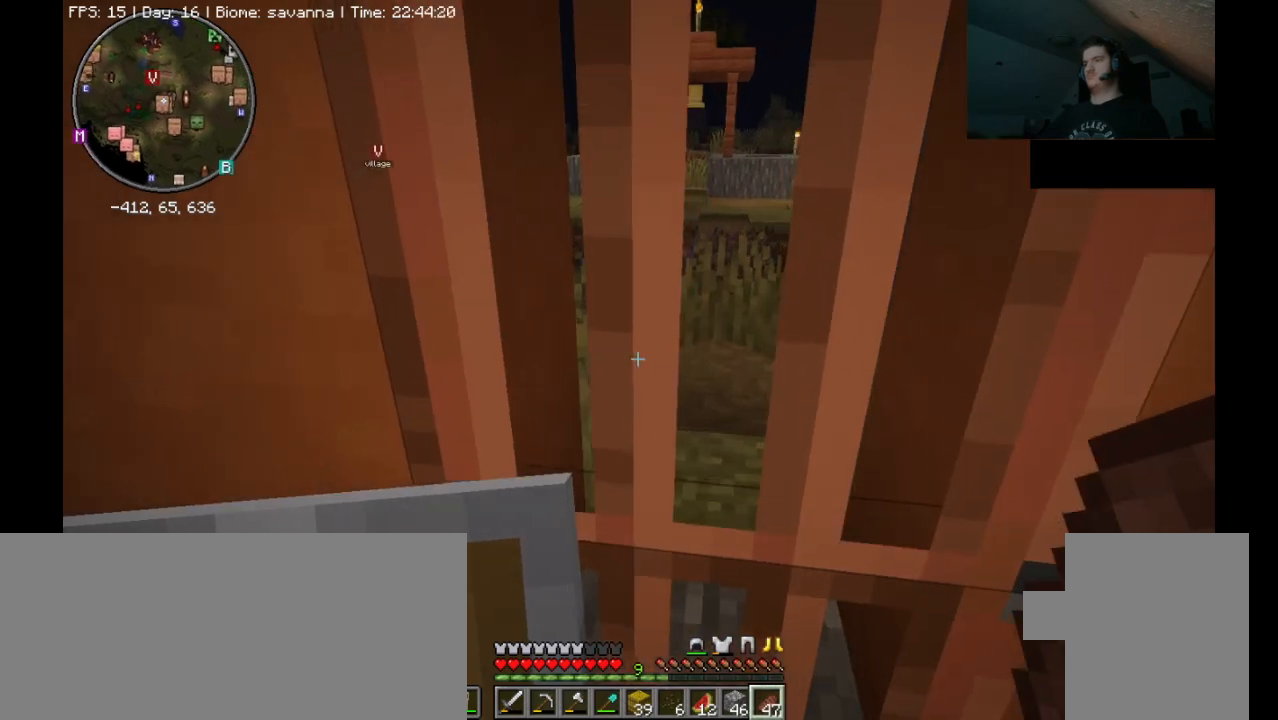
{"keys": [], "mouse": [], "events": [[100, "d", "up"]]}
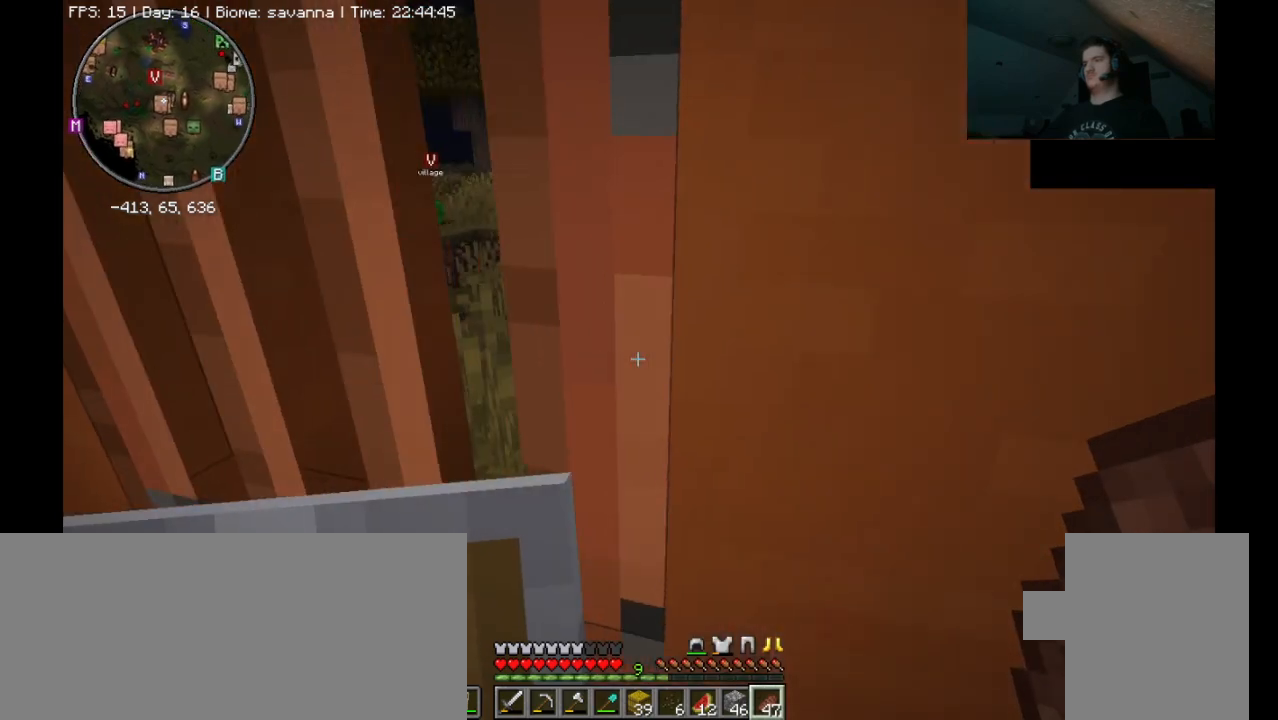
{"keys": [], "mouse": [], "events": [[67, "a", "down"], [233, "a", "up"]]}
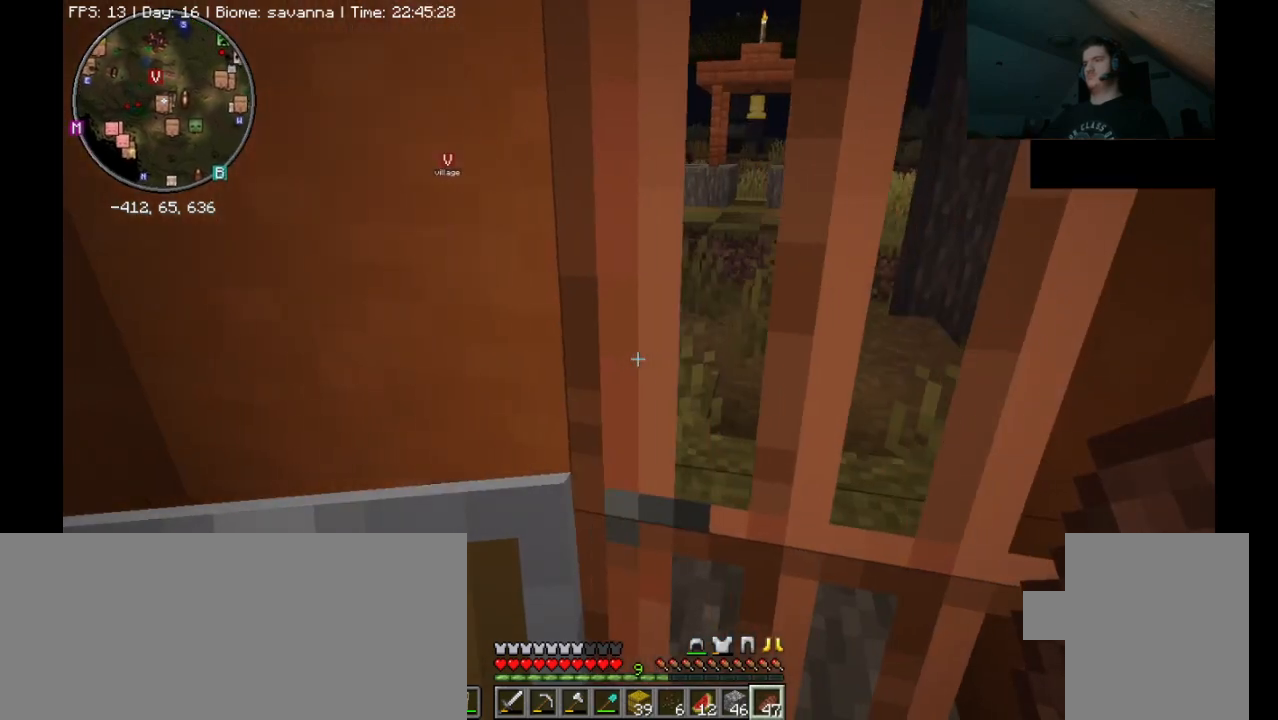
{"keys": [], "mouse": [], "events": []}
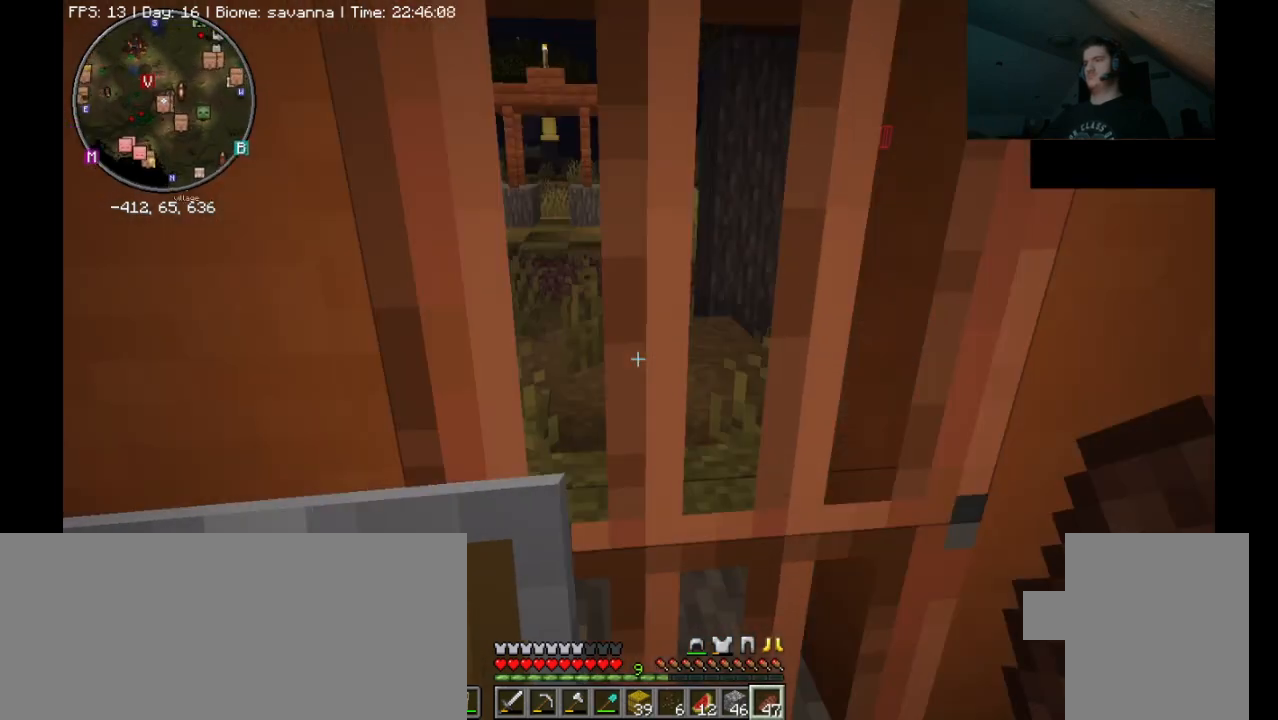
{"keys": [], "mouse": [], "events": [[33, "a", "down"], [267, "a", "up"]]}
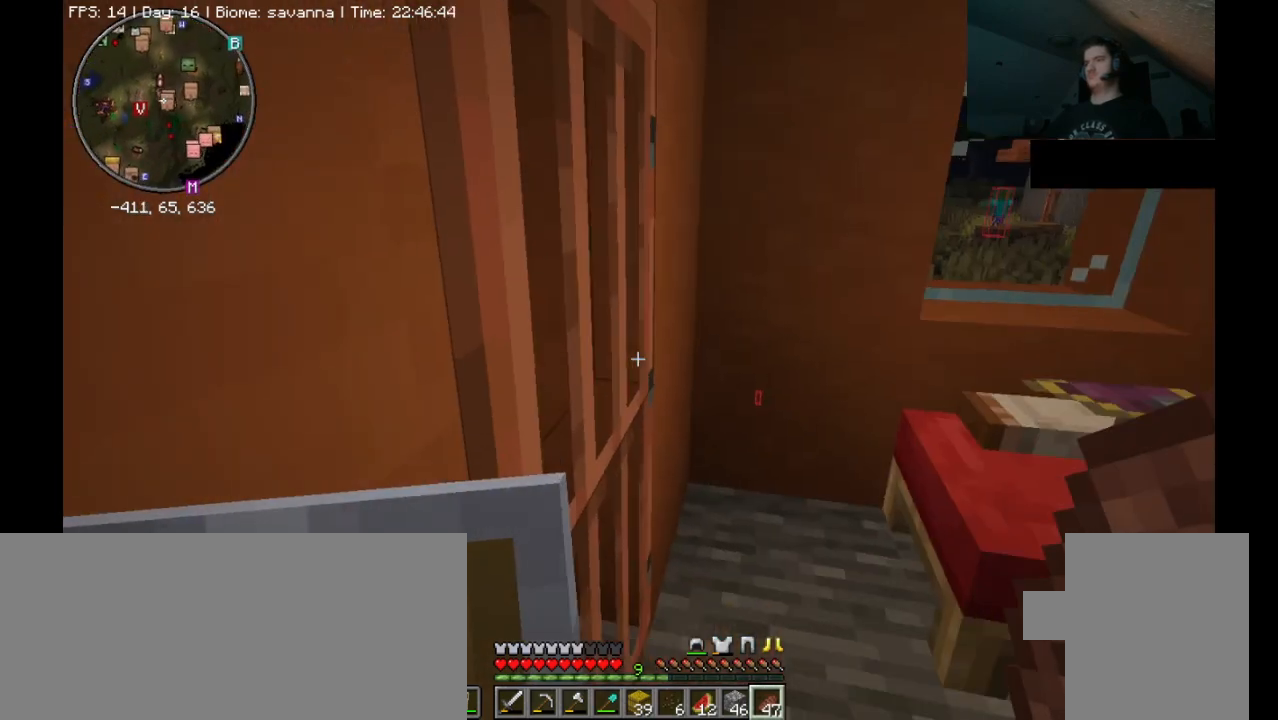
{"keys": [], "mouse": [], "events": []}
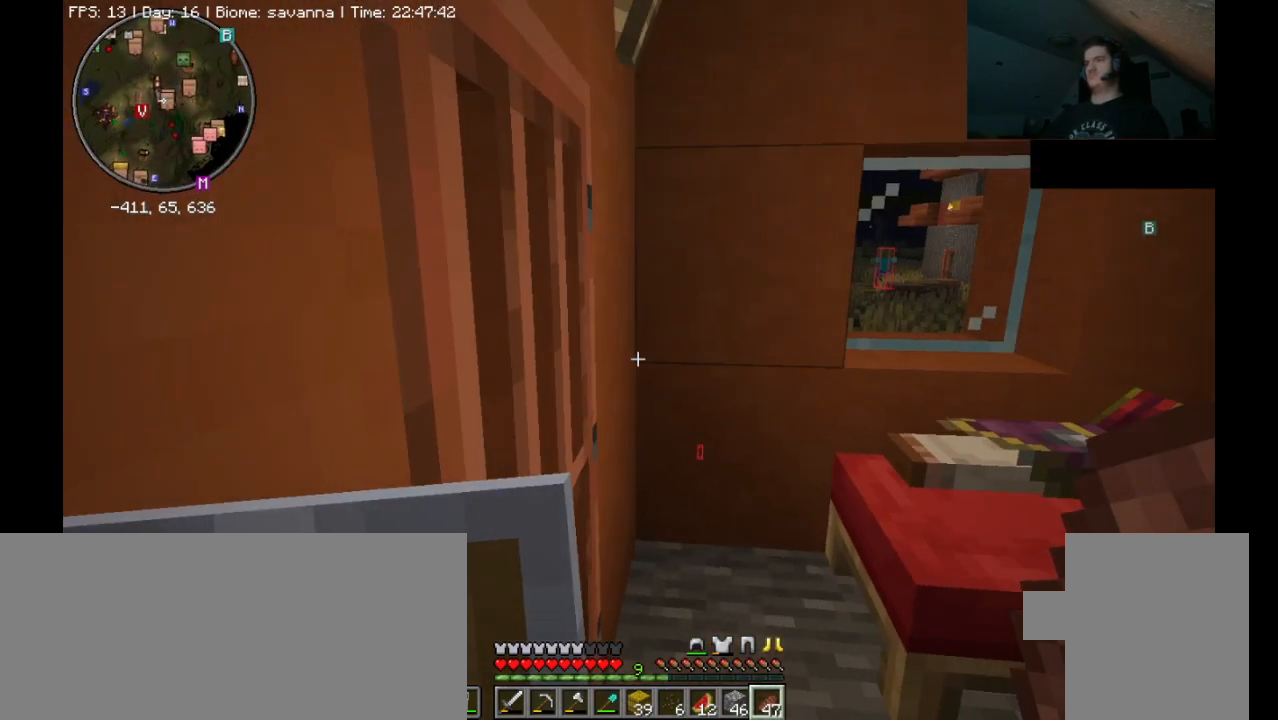
{"keys": [], "mouse": [], "events": []}